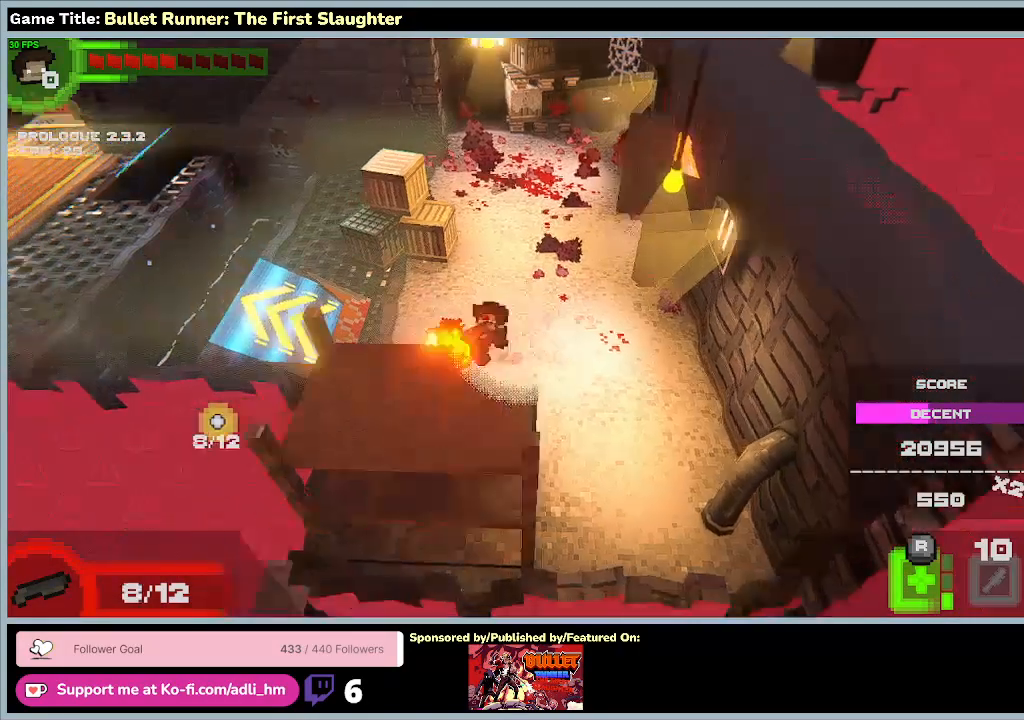
Gameplay with keyboard; each line is a JSON object with the keys held at the frame after it. "events" lists presses ("down") and releases ("up") of "0", "1", "2", "3", "4", "5", "6", "7", "8", "9", "a", "alt", "b", "c", "caps_lock", "ctrl", "d", "down", "e", "escape", "f", "f1", "f2", "f3", "f4", "f5", "f6", "f7", "f8", "g", "h", "i", "j", "k", "l", "left", "m", "n", "o", "p", "q", "r", "return", "right", "s", "shift", "space", "t", "tab", "tilde", "u", "up", "v", "w", "x", "y" and "z" between this image and that frame as [ms after this image, input, new state], when the widget could be followed in between. No other keys are recorded. Mouse input is not recorded.
{"keys": [], "events": [[133, "s", "up"], [467, "a", "up"]]}
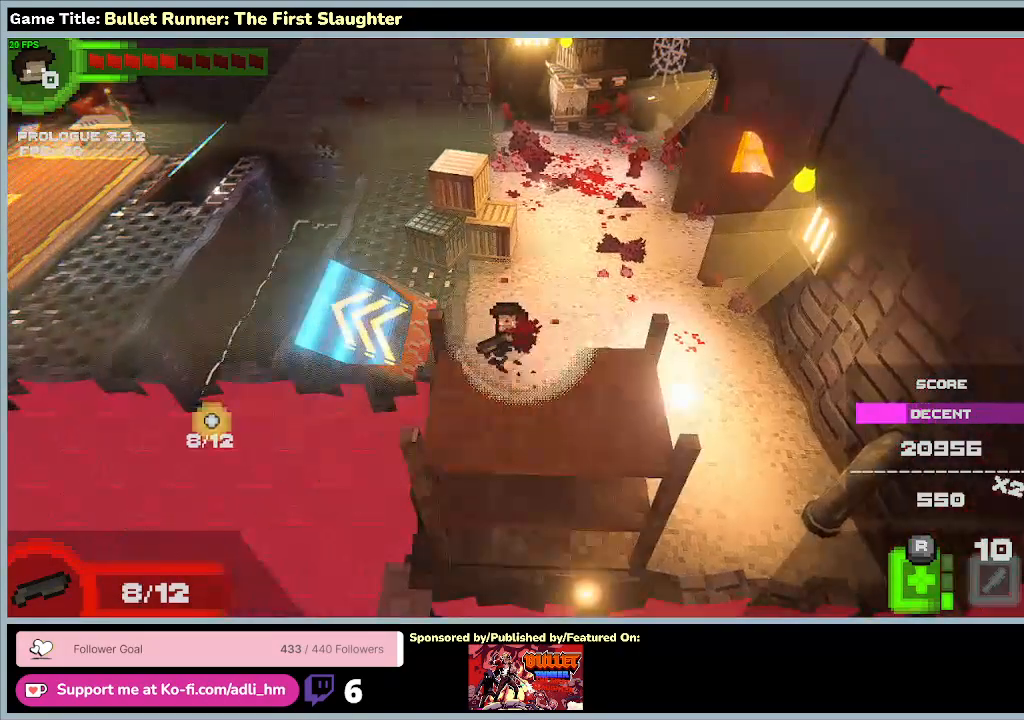
{"keys": [], "events": []}
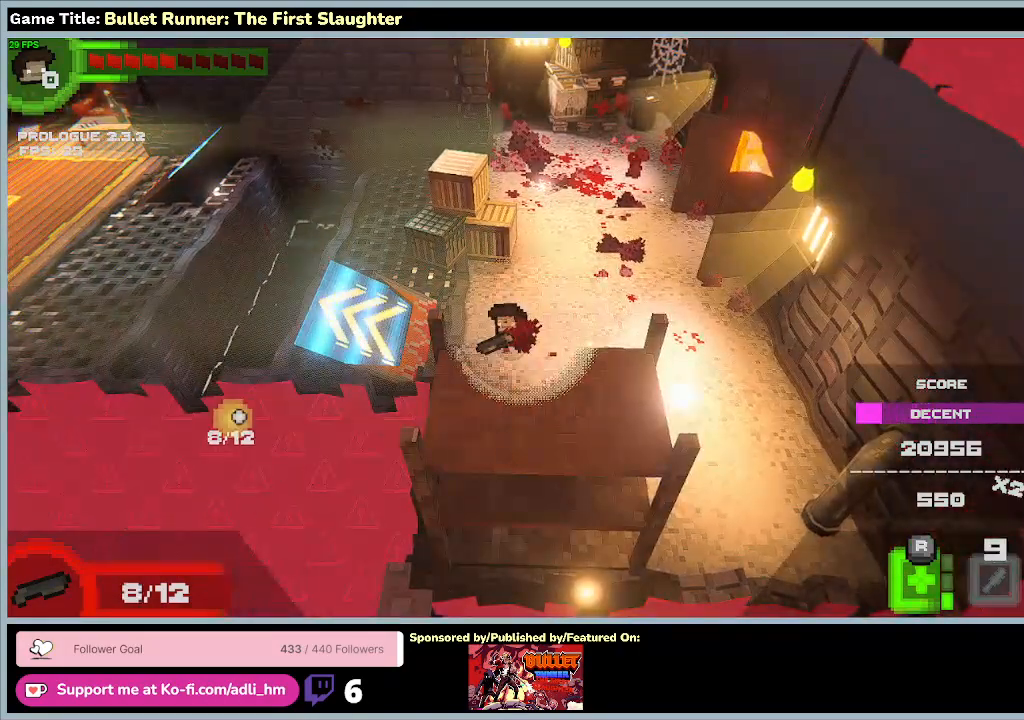
{"keys": [], "events": []}
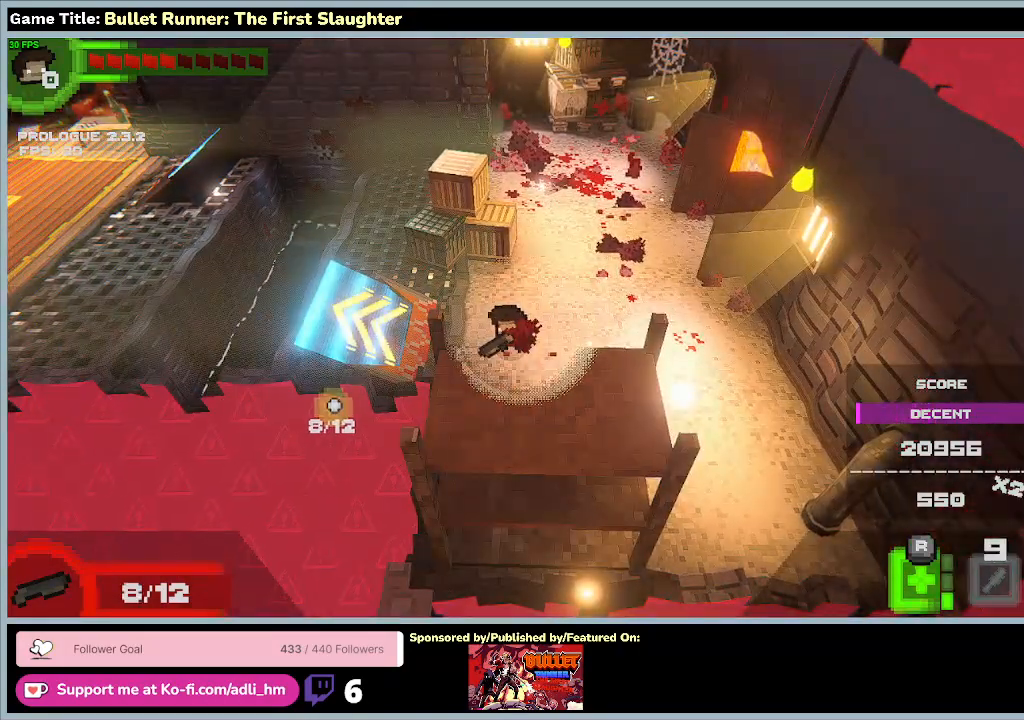
{"keys": ["d"], "events": [[300, "d", "down"]]}
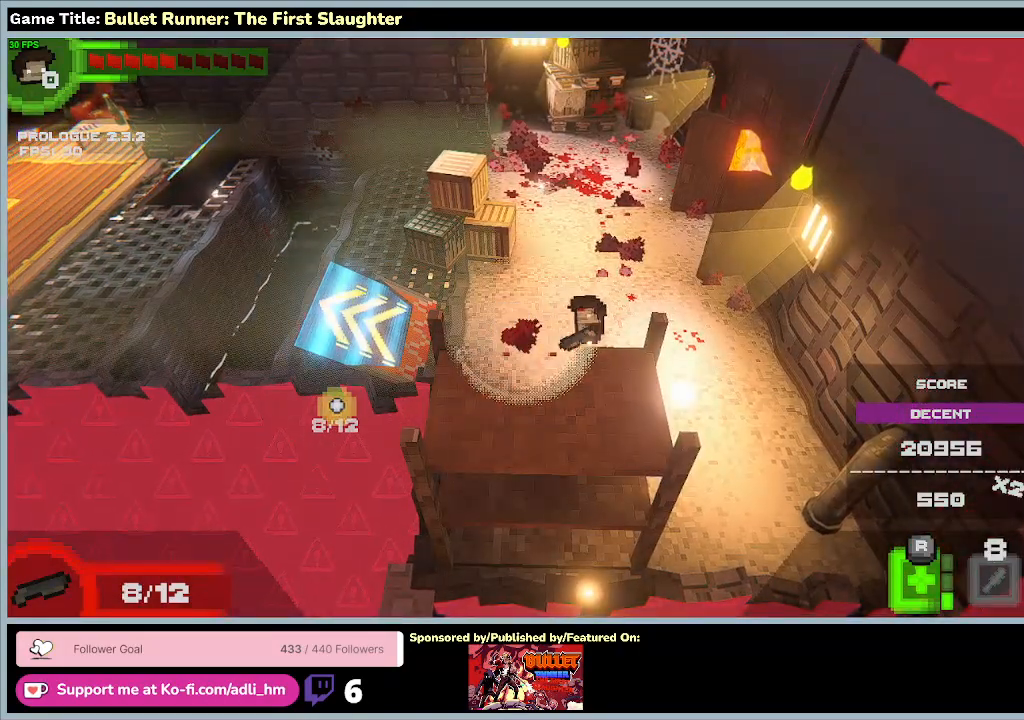
{"keys": ["w"], "events": [[167, "w", "down"], [367, "d", "up"]]}
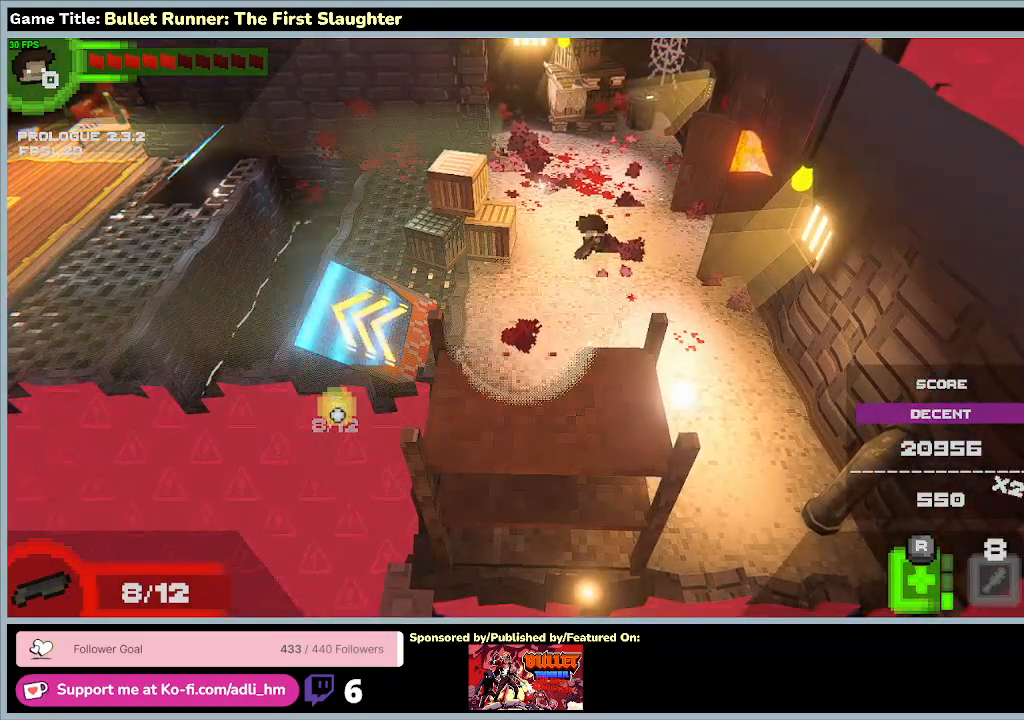
{"keys": ["w"], "events": []}
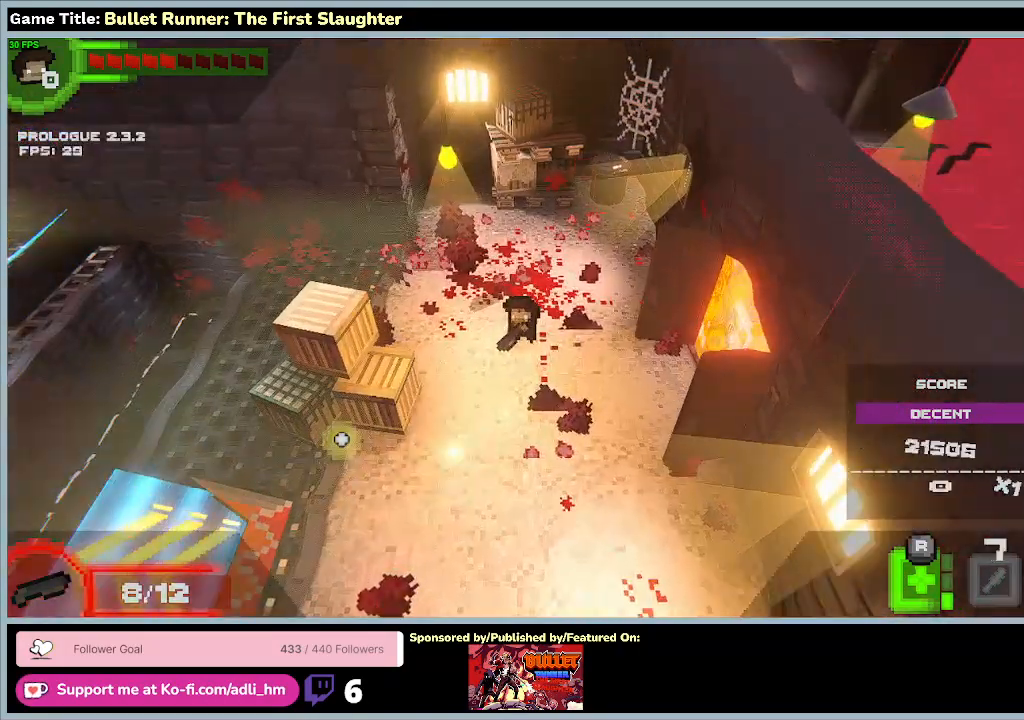
{"keys": [], "events": [[67, "w", "up"]]}
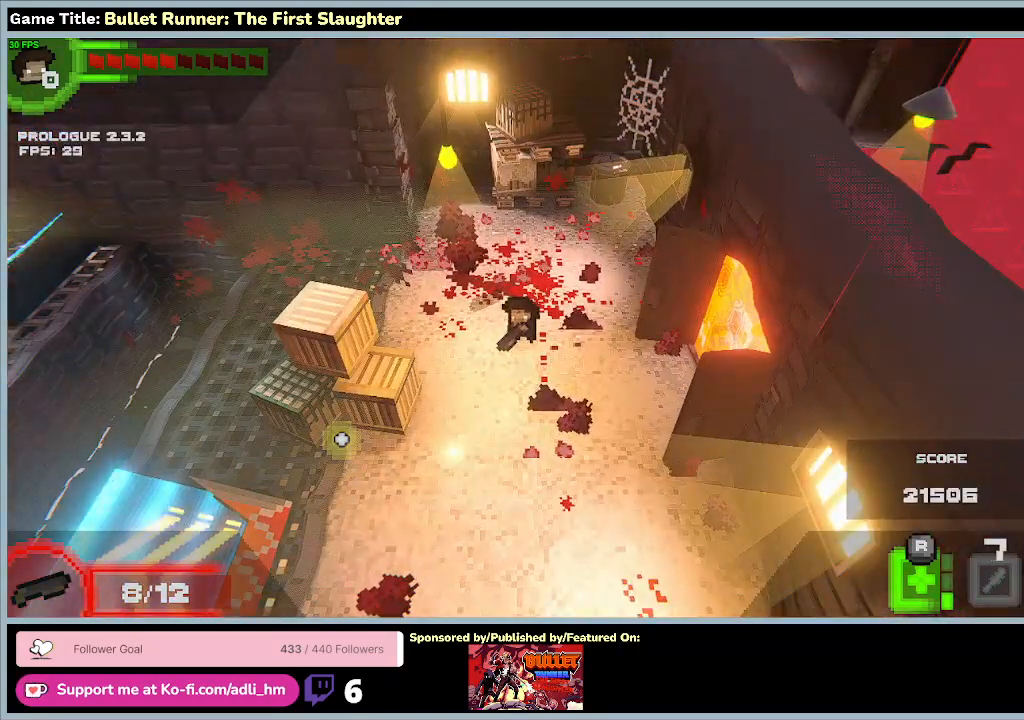
{"keys": [], "events": []}
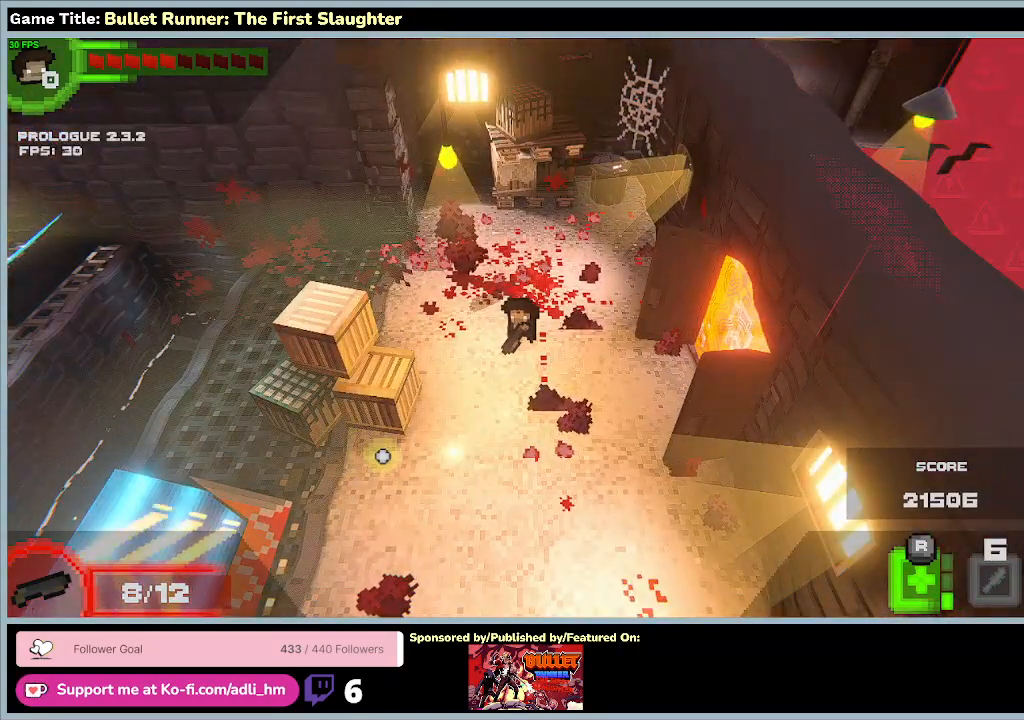
{"keys": ["s"], "events": [[33, "s", "down"]]}
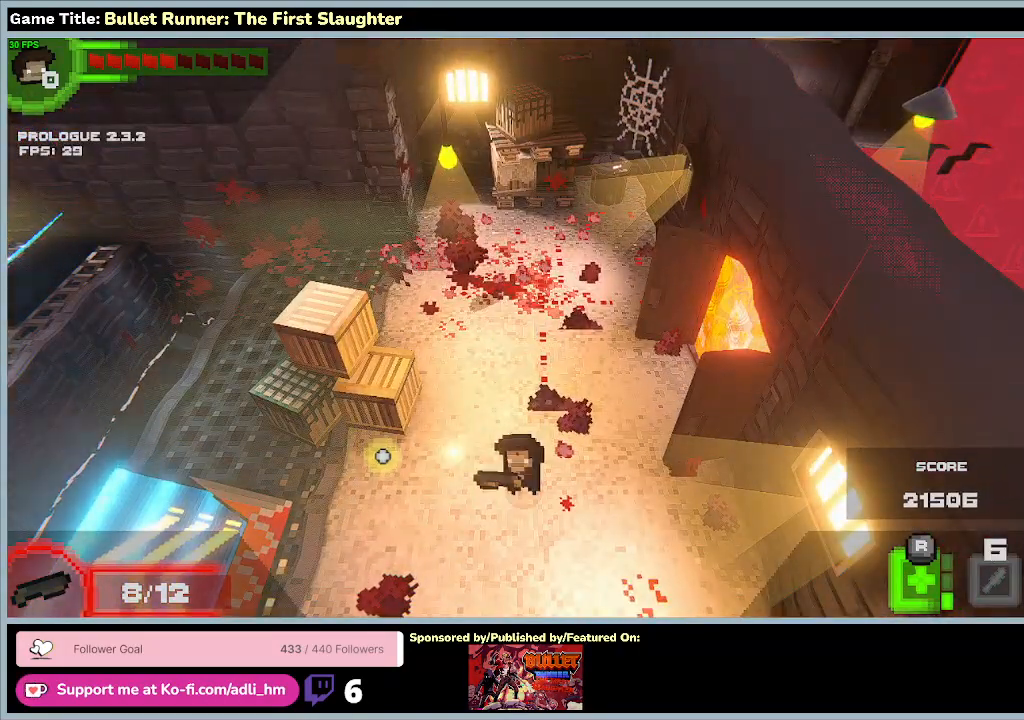
{"keys": [], "events": [[200, "s", "up"]]}
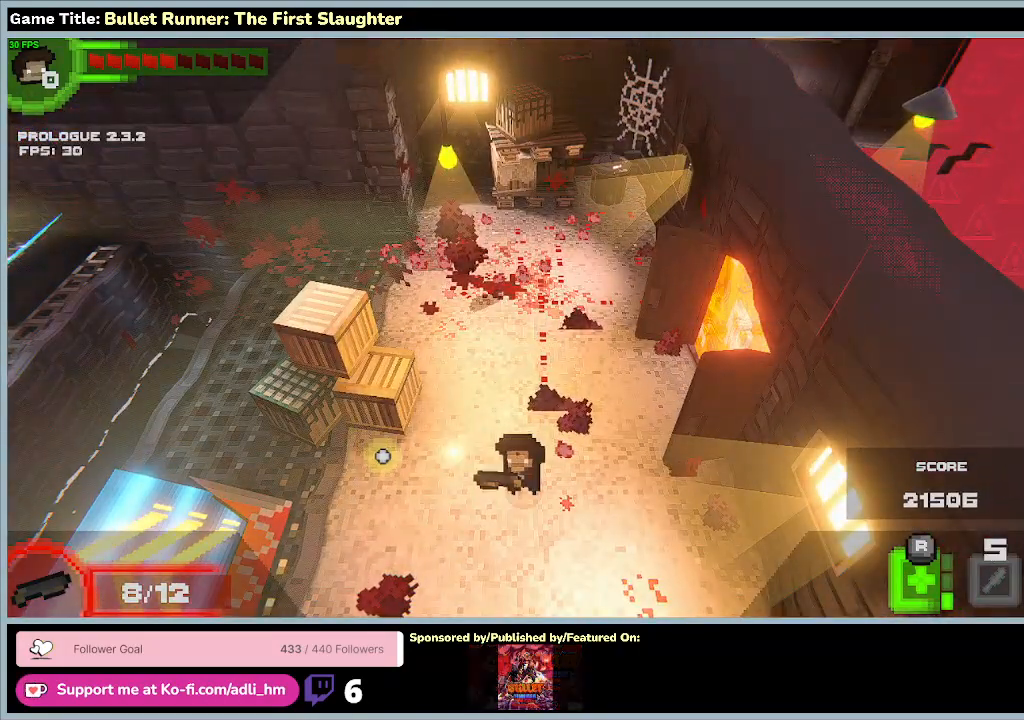
{"keys": [], "events": []}
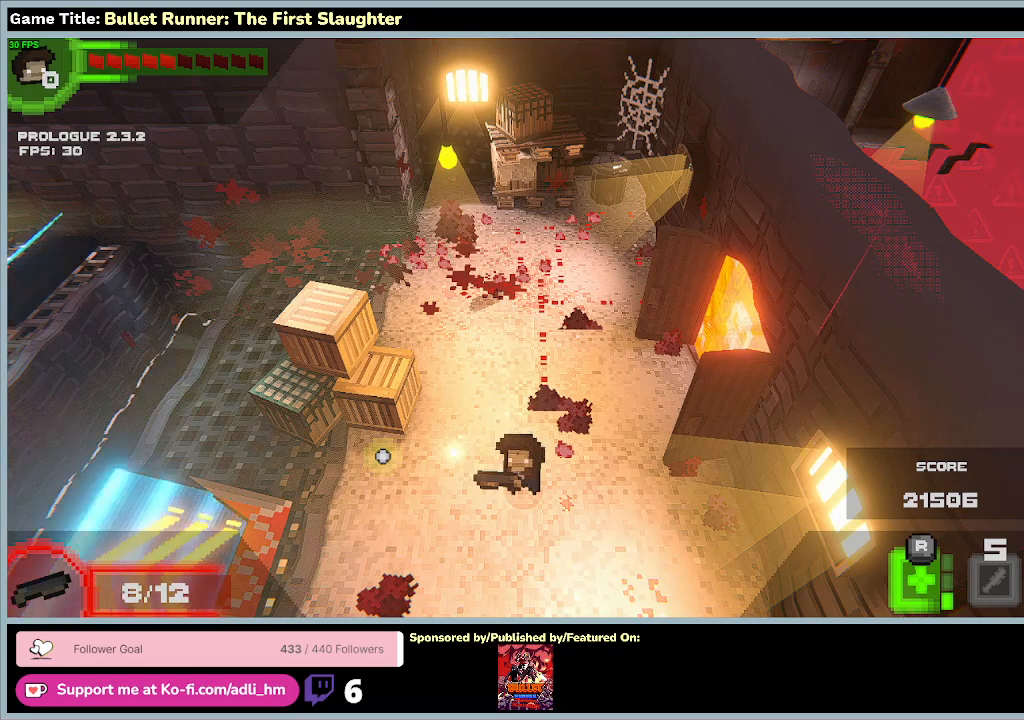
{"keys": [], "events": []}
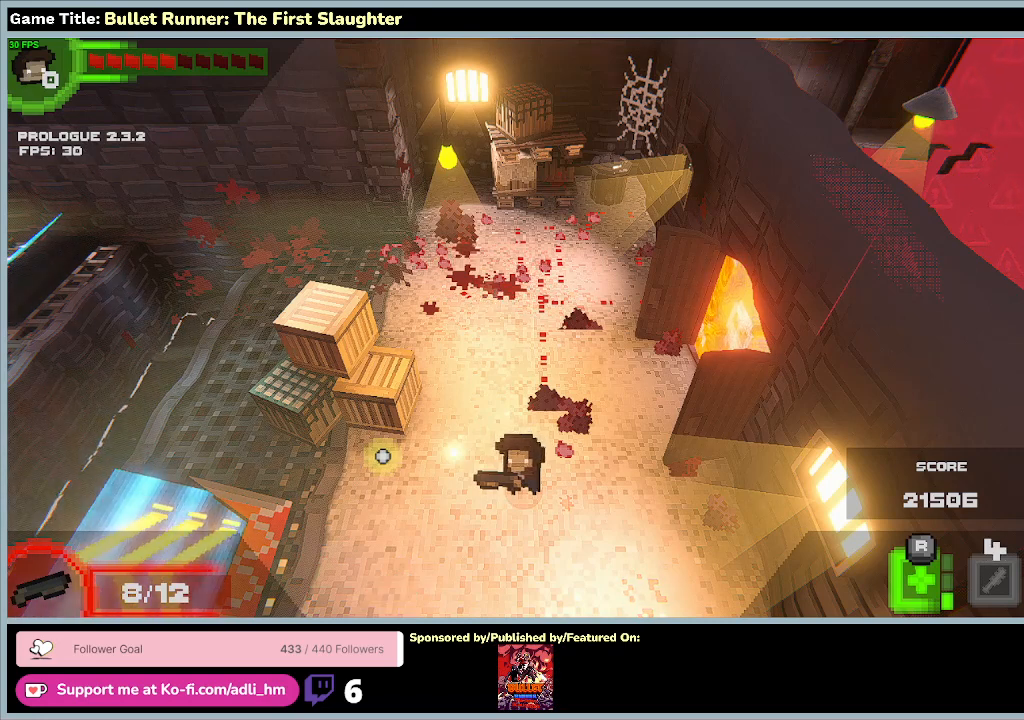
{"keys": [], "events": []}
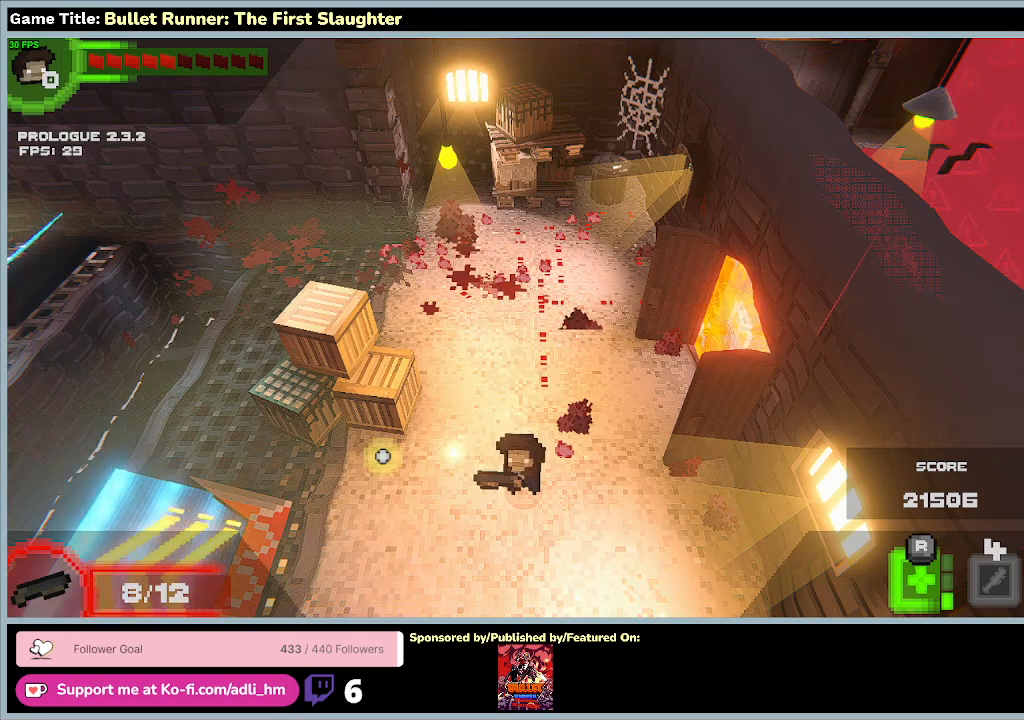
{"keys": [], "events": []}
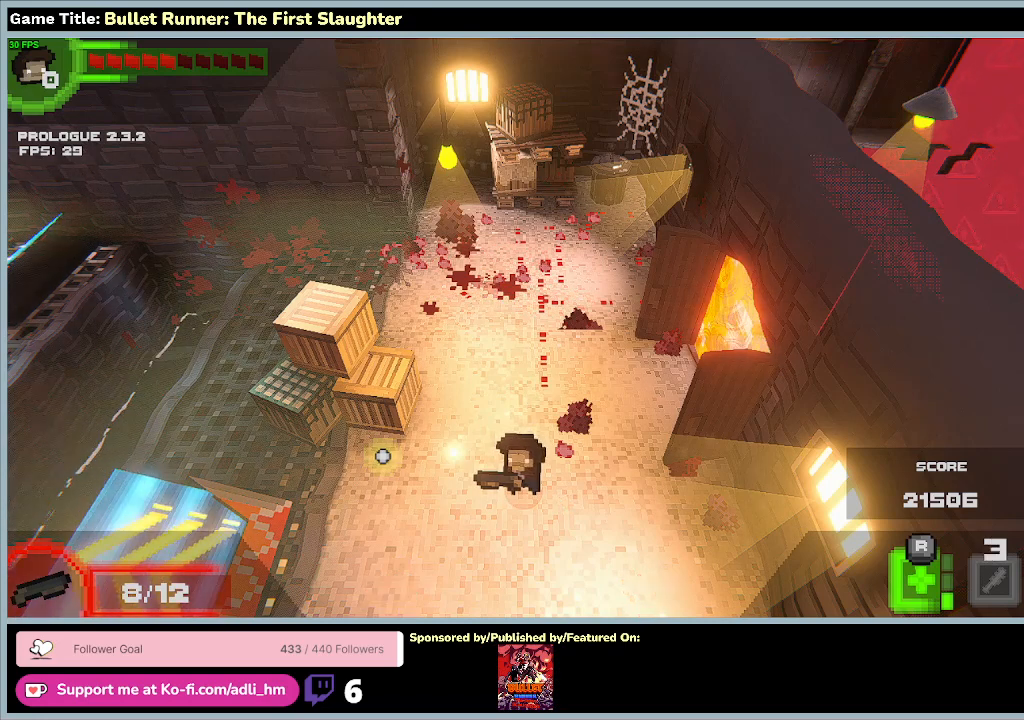
{"keys": [], "events": []}
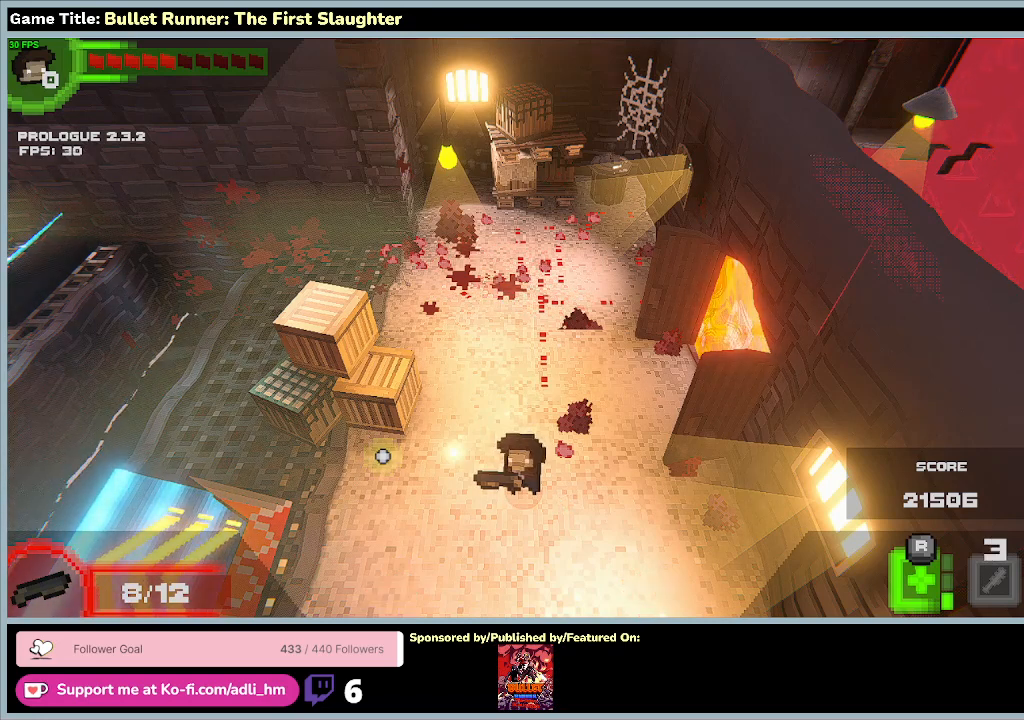
{"keys": [], "events": []}
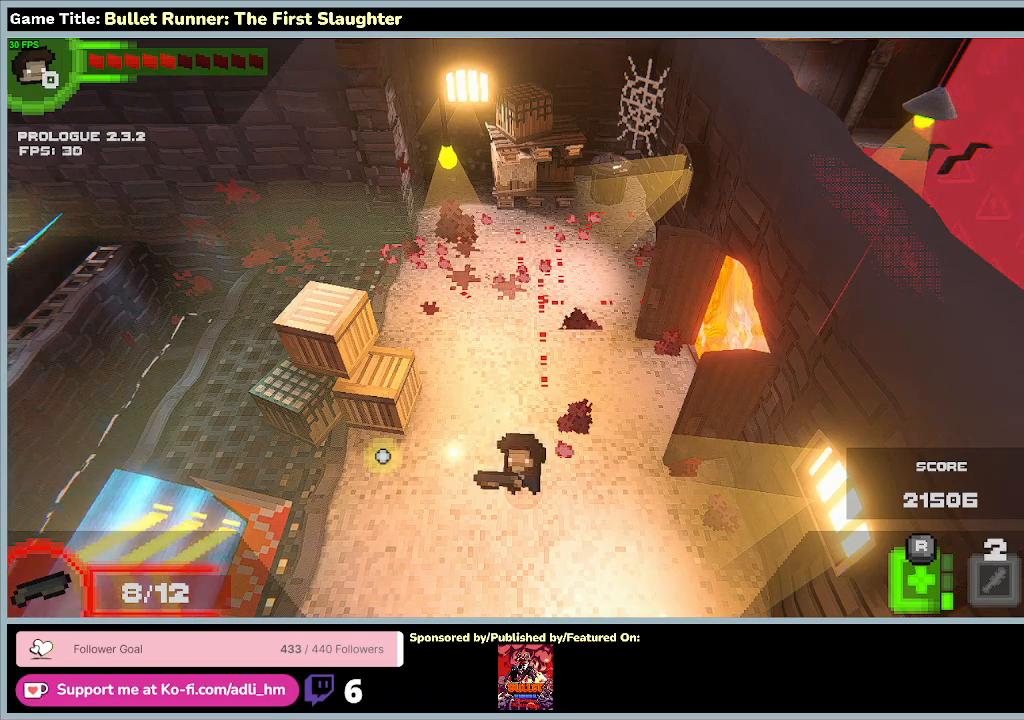
{"keys": [], "events": []}
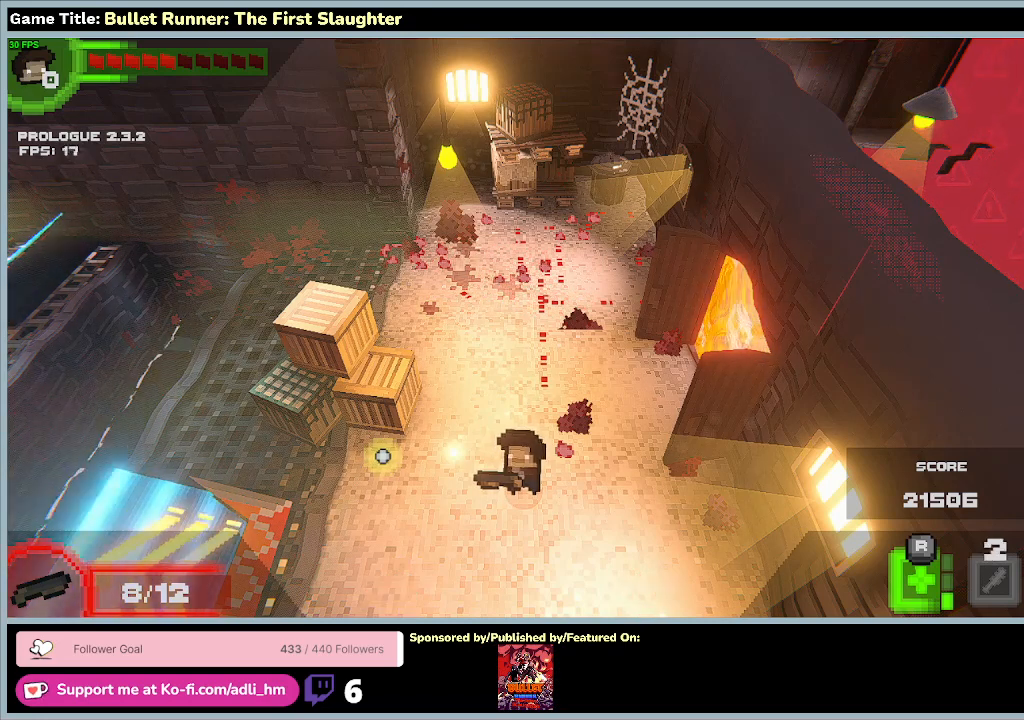
{"keys": [], "events": []}
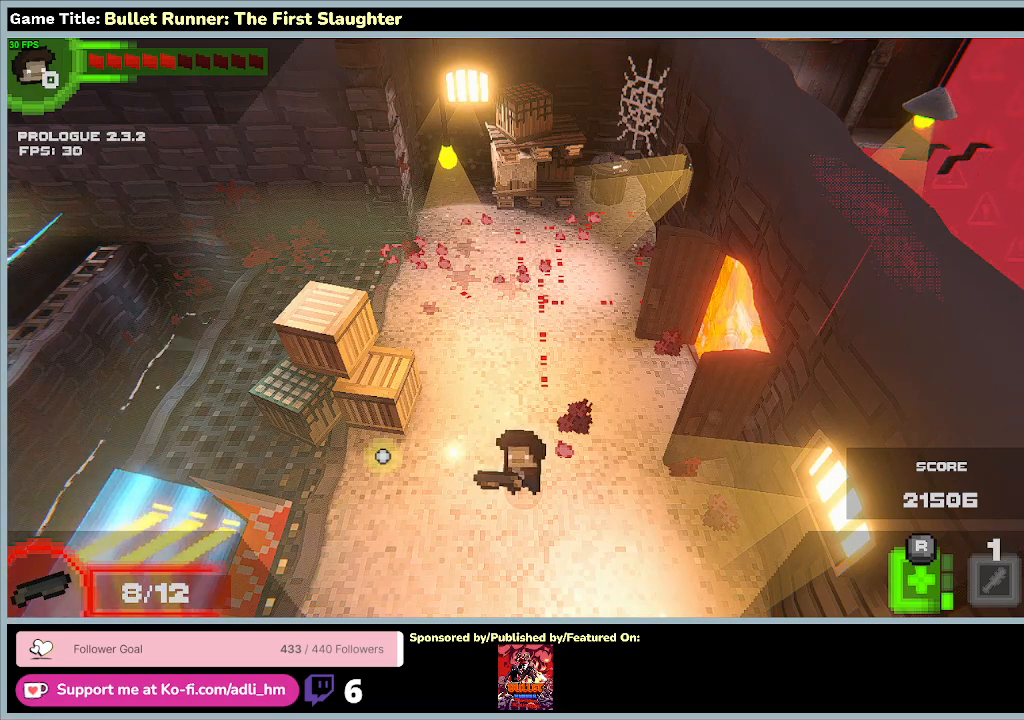
{"keys": [], "events": []}
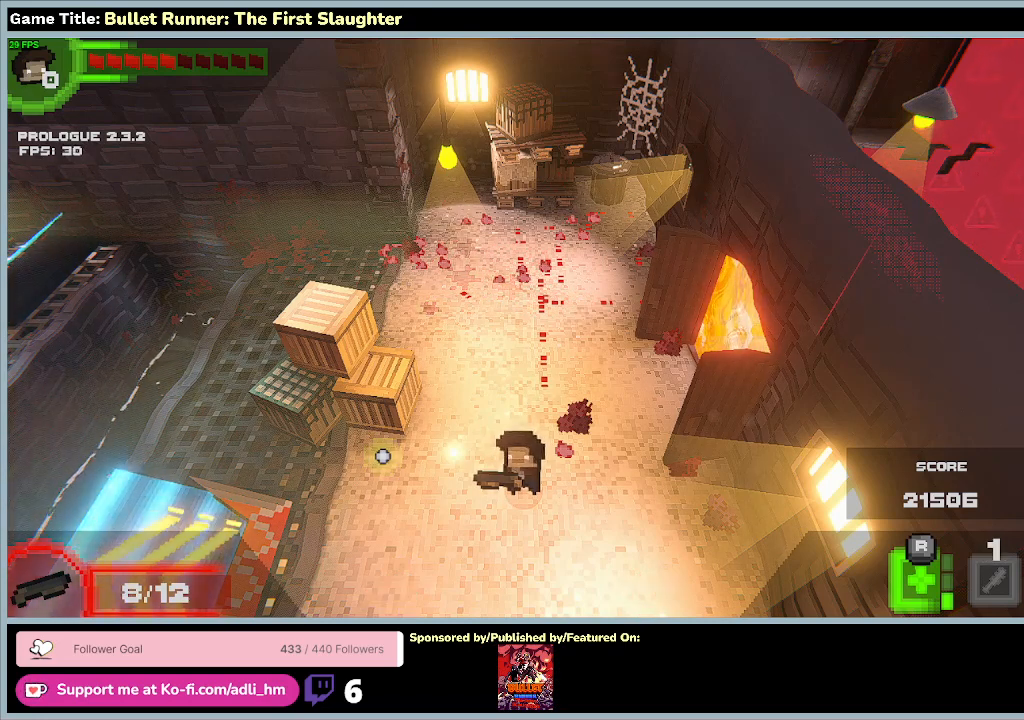
{"keys": ["s"], "events": [[333, "s", "down"]]}
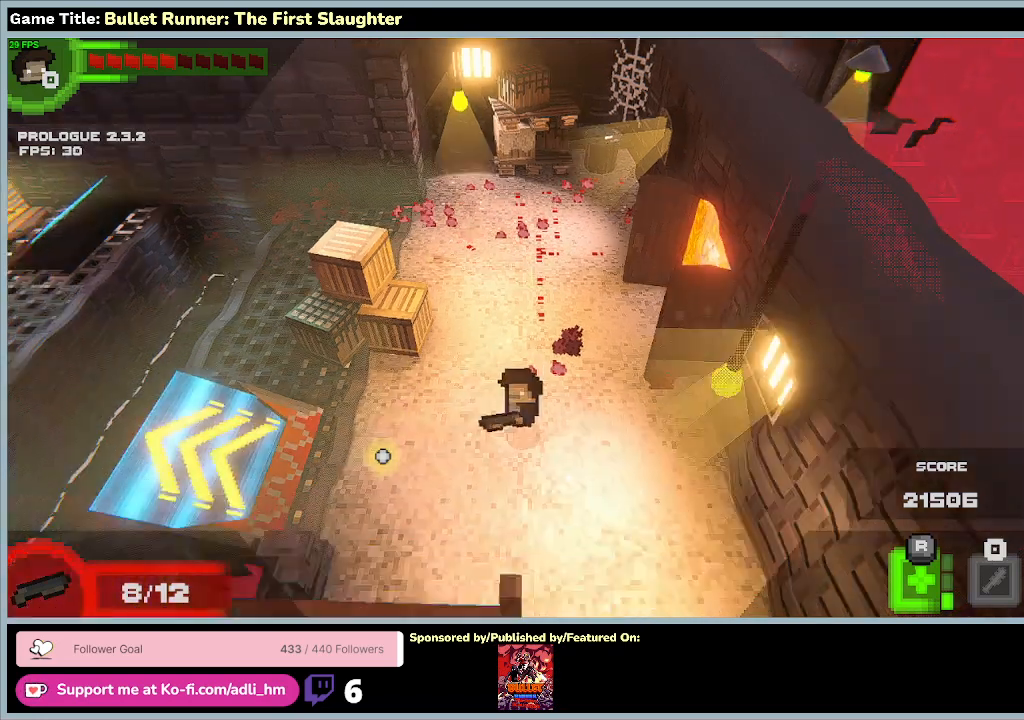
{"keys": [], "events": [[467, "s", "up"]]}
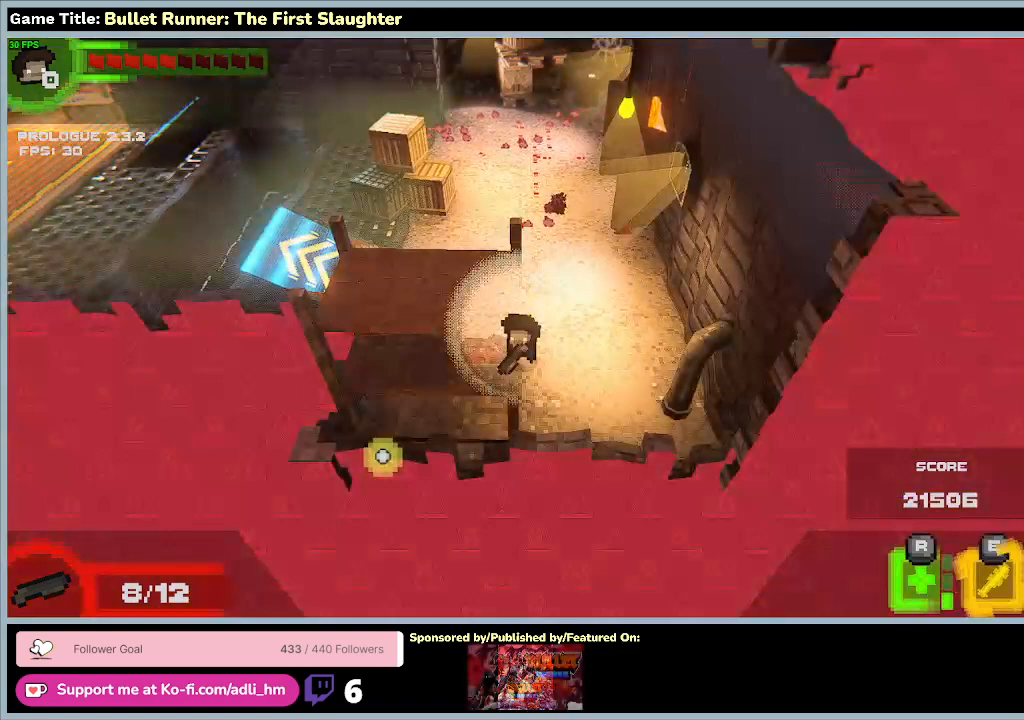
{"keys": ["w"], "events": [[300, "w", "down"]]}
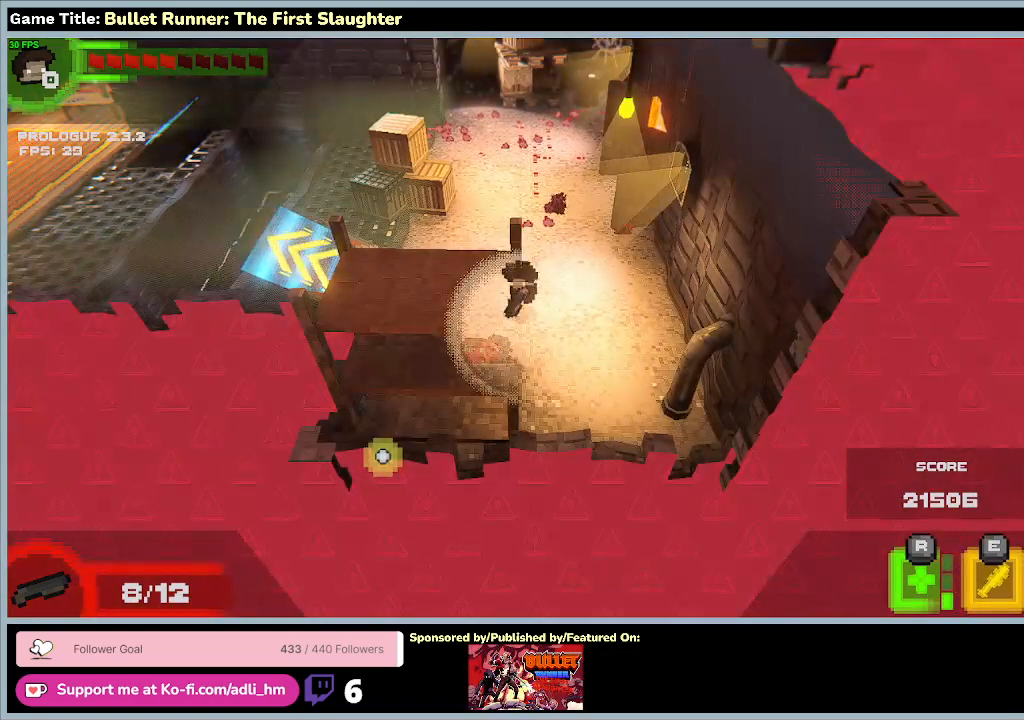
{"keys": ["w"], "events": []}
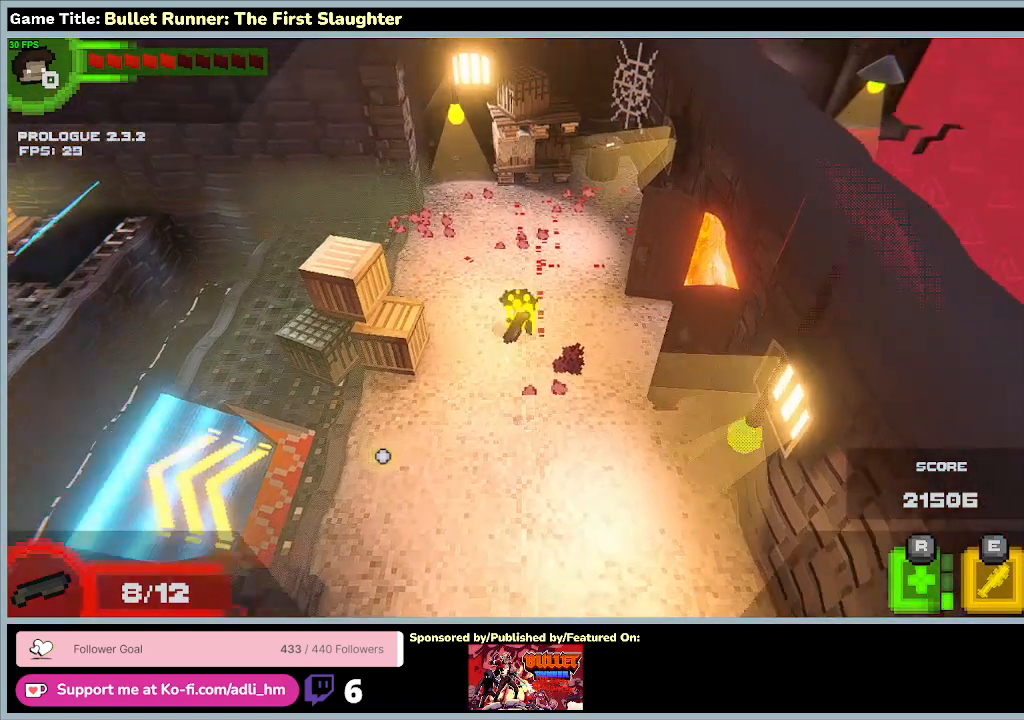
{"keys": [], "events": [[267, "w", "up"]]}
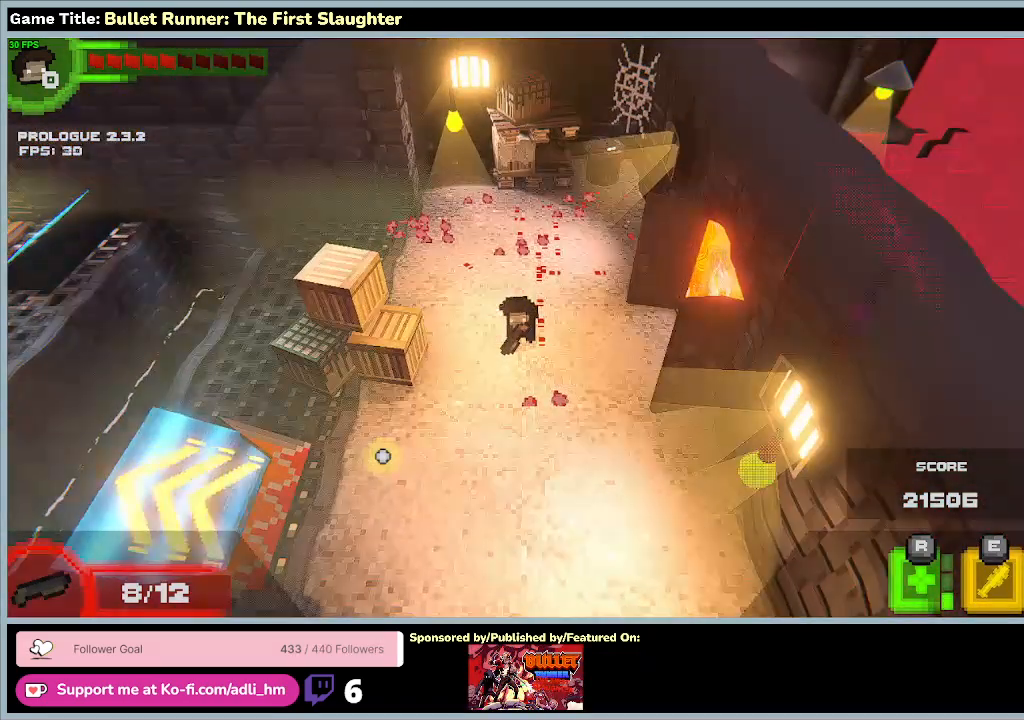
{"keys": ["s"], "events": [[400, "s", "down"]]}
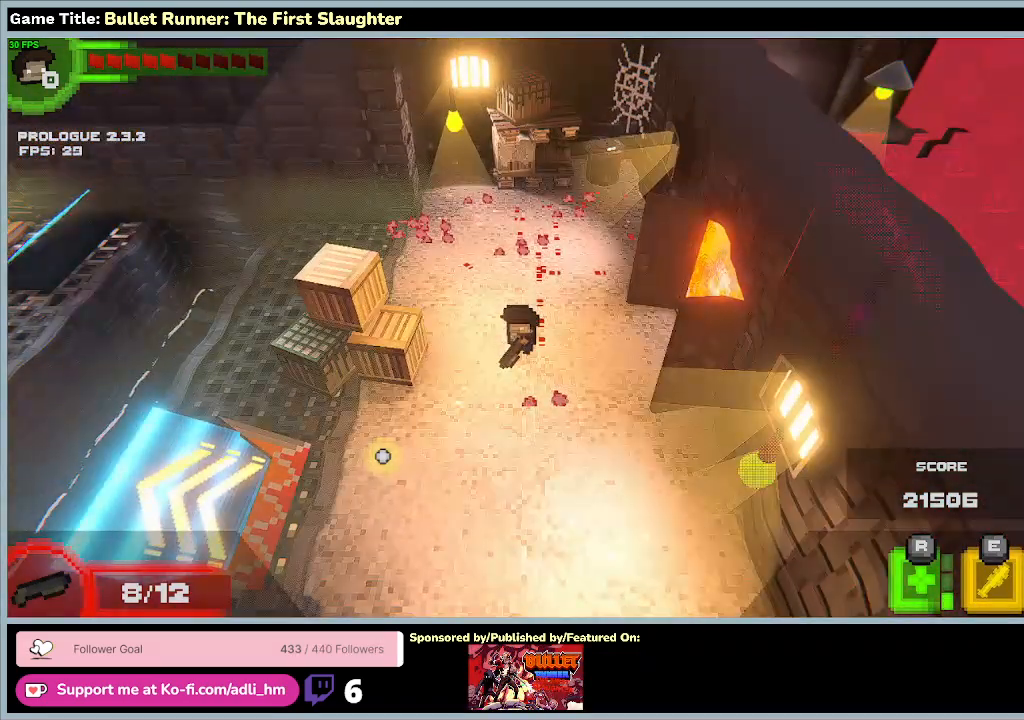
{"keys": ["s"], "events": []}
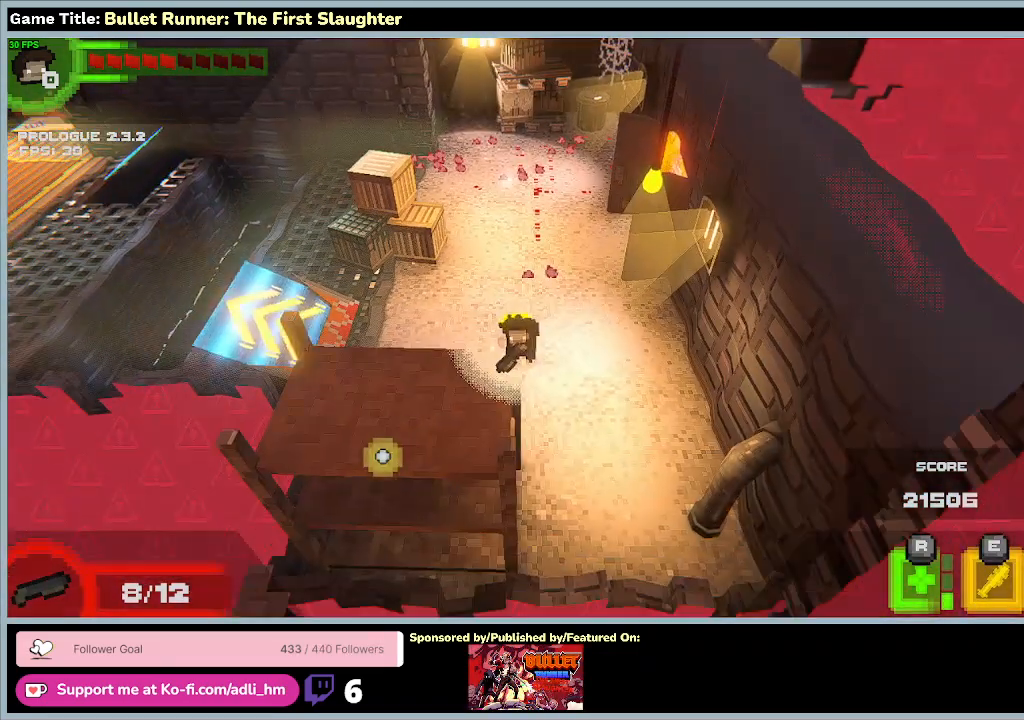
{"keys": ["a"], "events": [[67, "s", "up"], [367, "a", "down"]]}